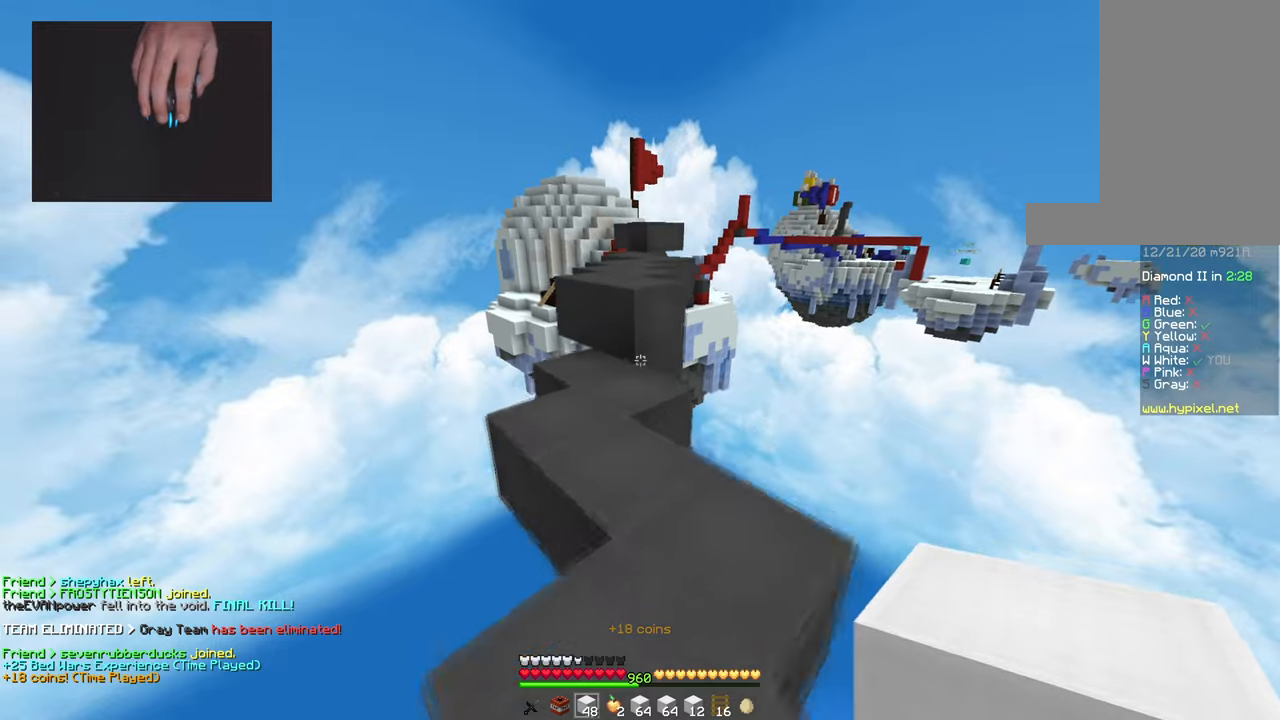
Gameplay with keyboard and mouse; each line is a JSON object with the keys and mouse buttons held at the frame after it. "events" lists presses ("down") and releases ("up") of "a", "d", "s", "space", "w", "mouse_left" and "mouse_right" between this image and that frame as [ms after this image, input, new state], when the widget could be followed in between. "mouse_left", "mouse_right" = the "left", "right" buttons of the "mouse" list. No other keys are recorded. Fast repeated clicks can show as one long hold. Mouse movement is not recorded.
{"keys": ["w"], "mouse": [], "events": [[368, "space", "down"], [501, "space", "up"]]}
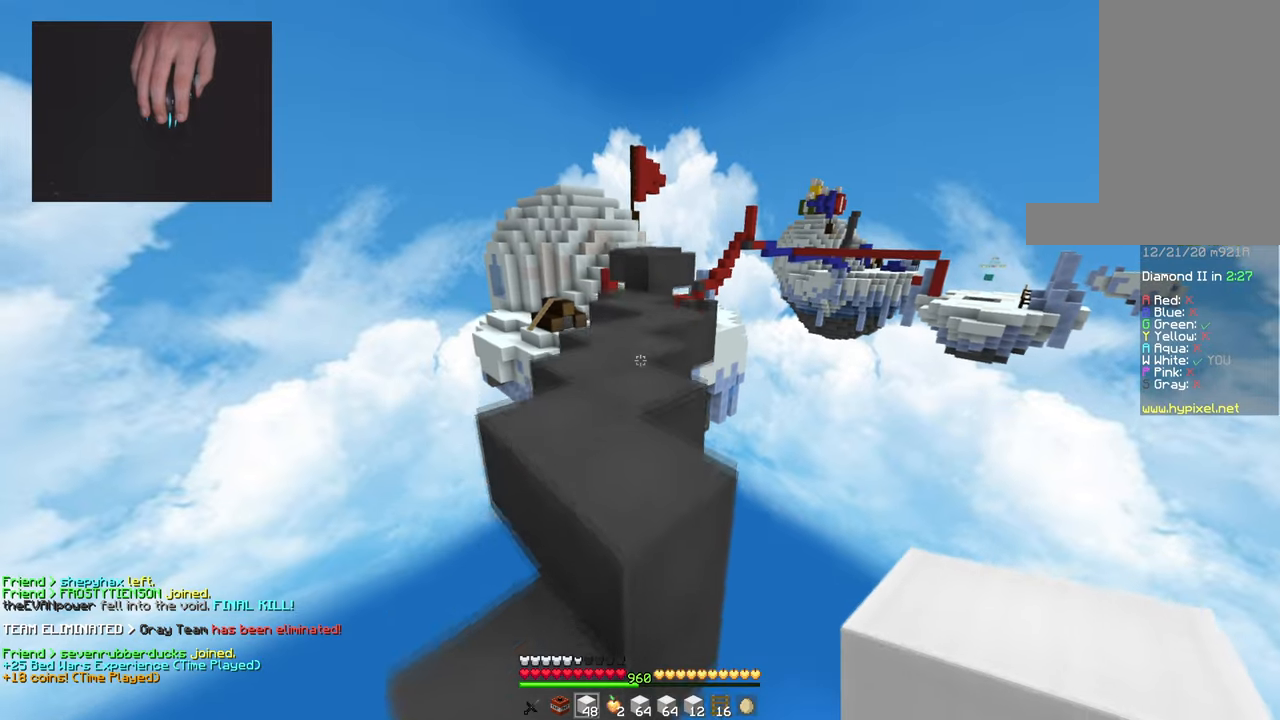
{"keys": ["w"], "mouse": [], "events": [[250, "space", "down"], [500, "space", "up"]]}
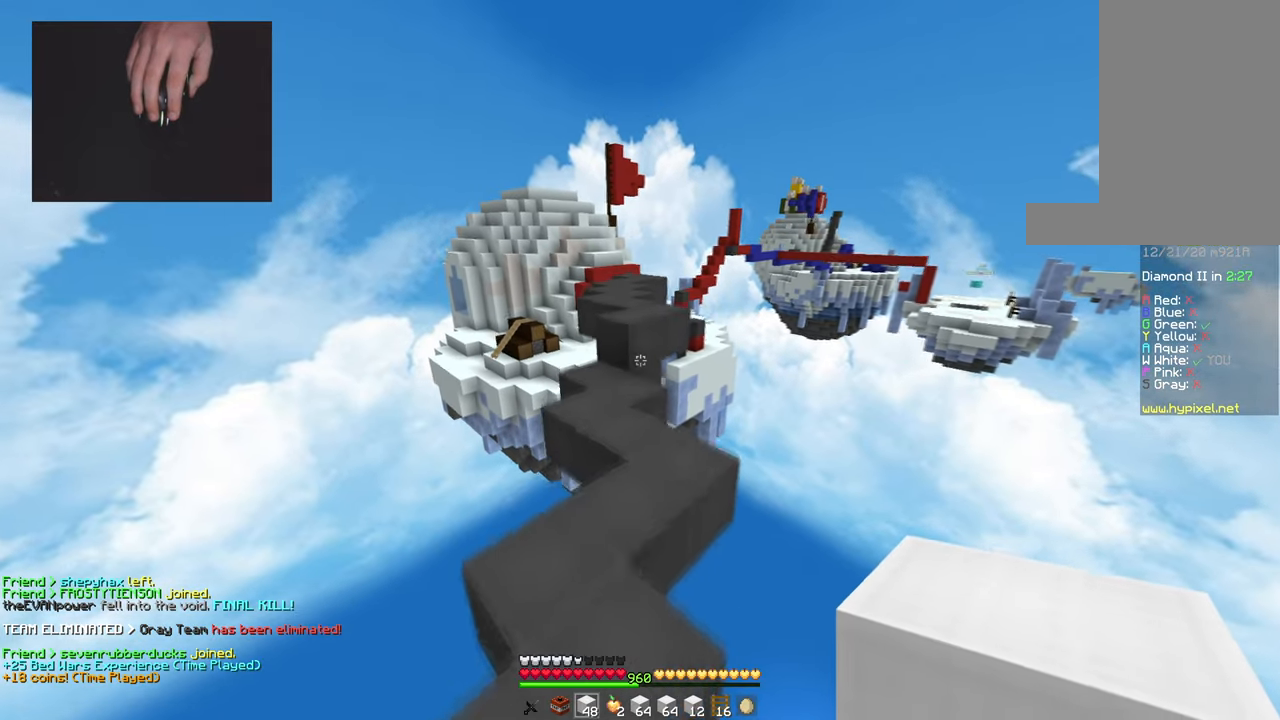
{"keys": ["w"], "mouse": [], "events": [[317, "mouse_right", "down"], [418, "mouse_right", "up"]]}
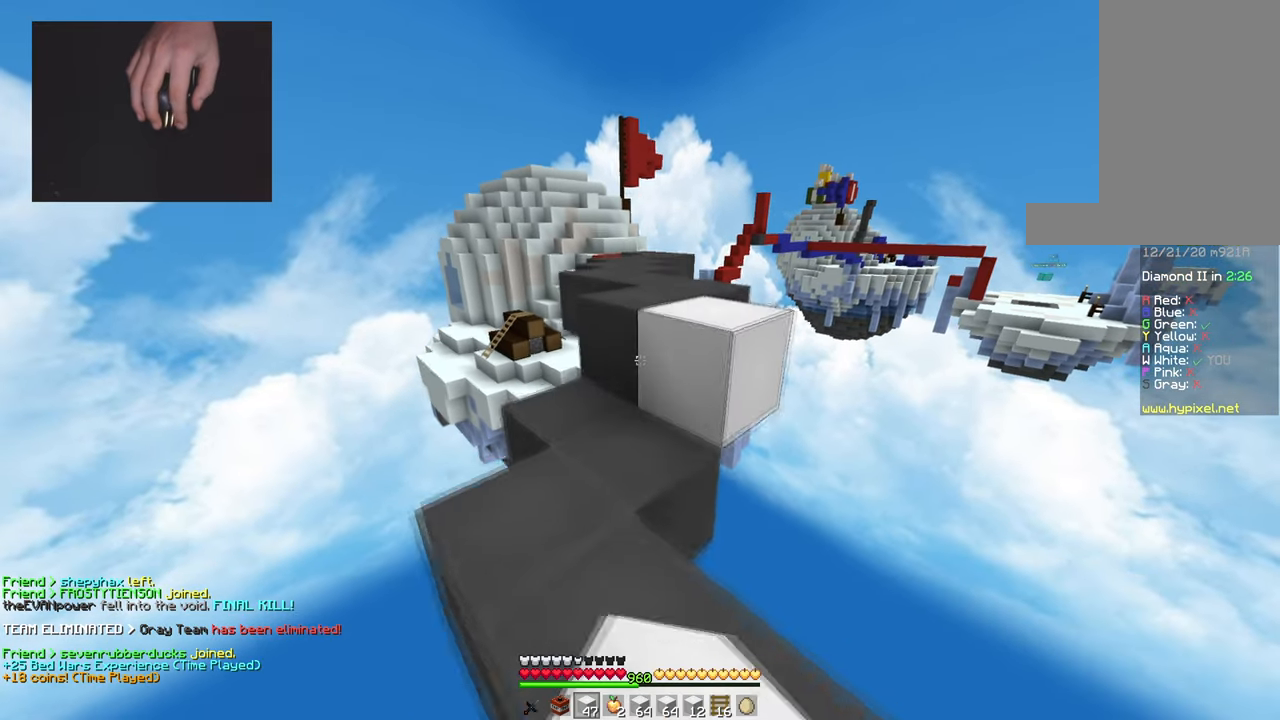
{"keys": ["w"], "mouse": [], "events": [[150, "space", "down"], [317, "d", "down"], [384, "space", "up"], [484, "d", "up"]]}
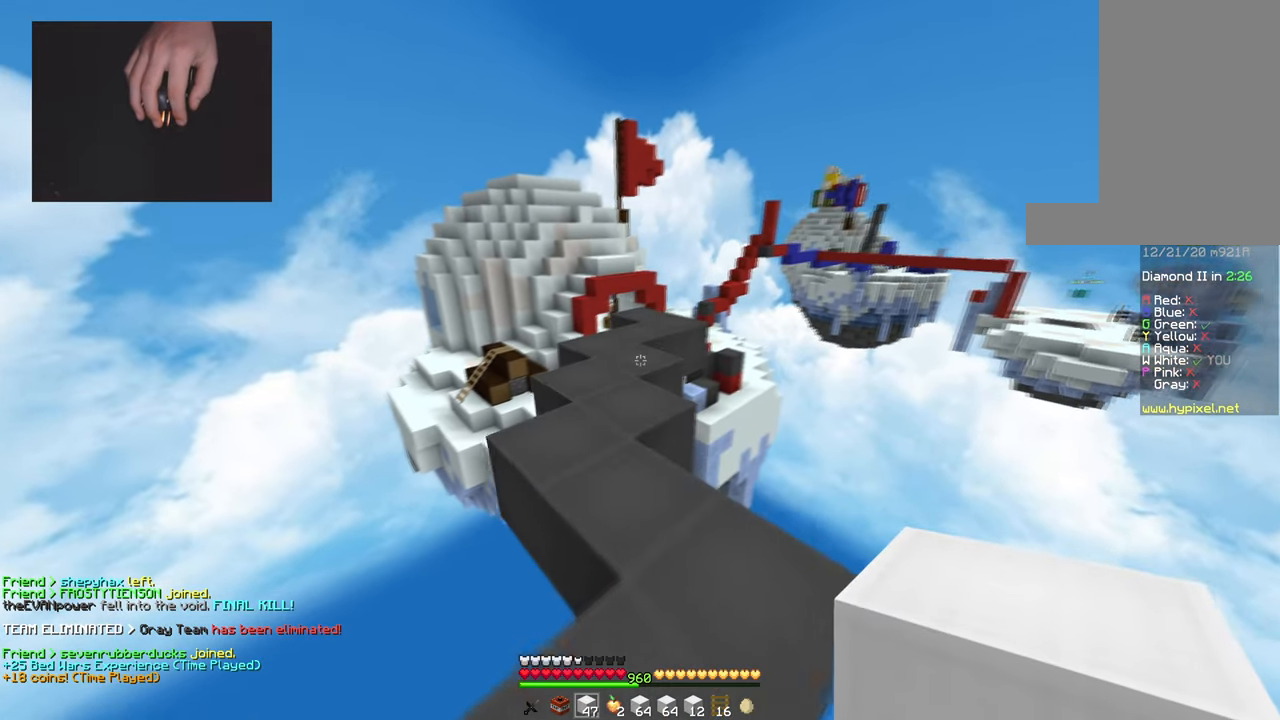
{"keys": ["w"], "mouse": [], "events": [[51, "space", "down"], [284, "space", "up"]]}
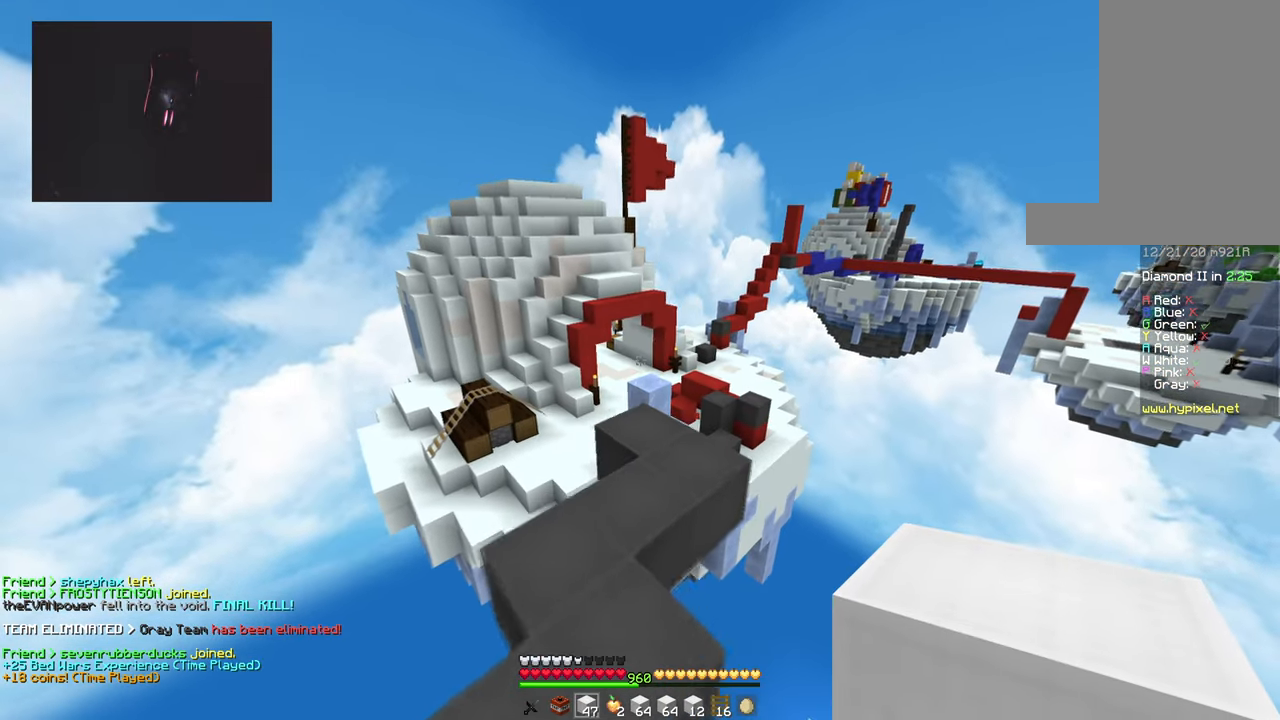
{"keys": ["w"], "mouse": [], "events": []}
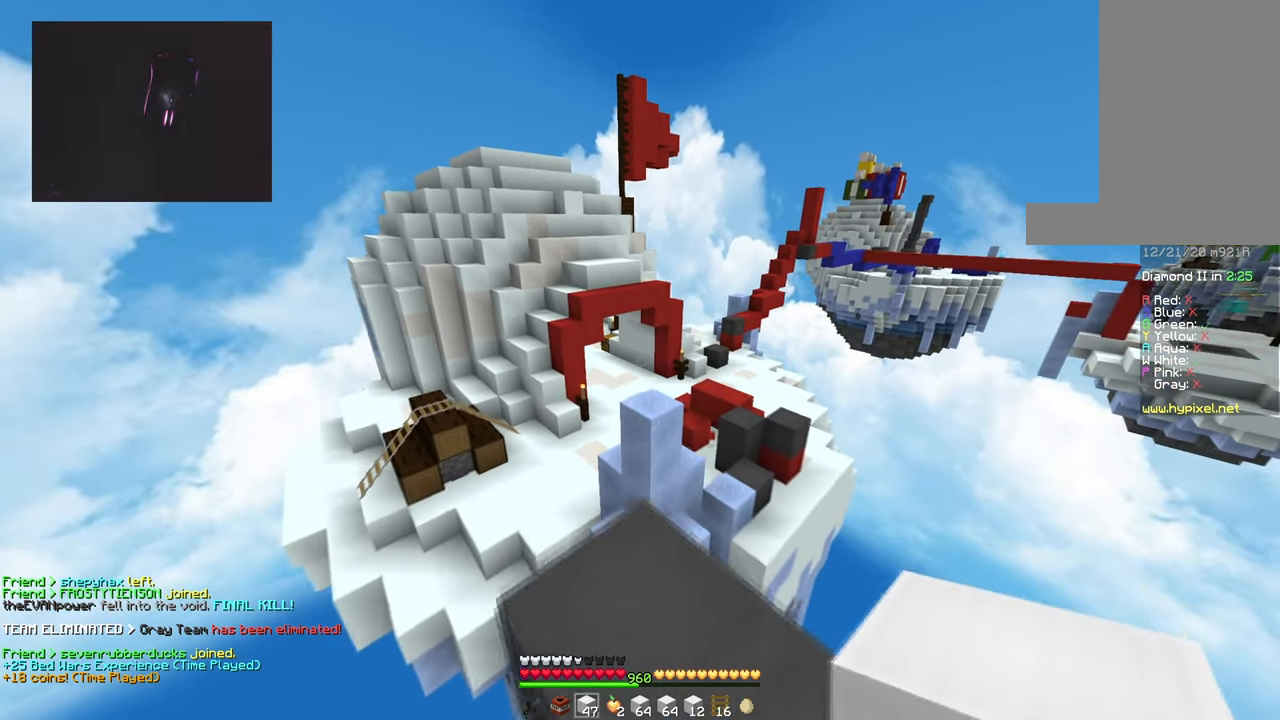
{"keys": ["a", "space", "w"], "mouse": [], "events": [[184, "space", "down"], [351, "a", "down"]]}
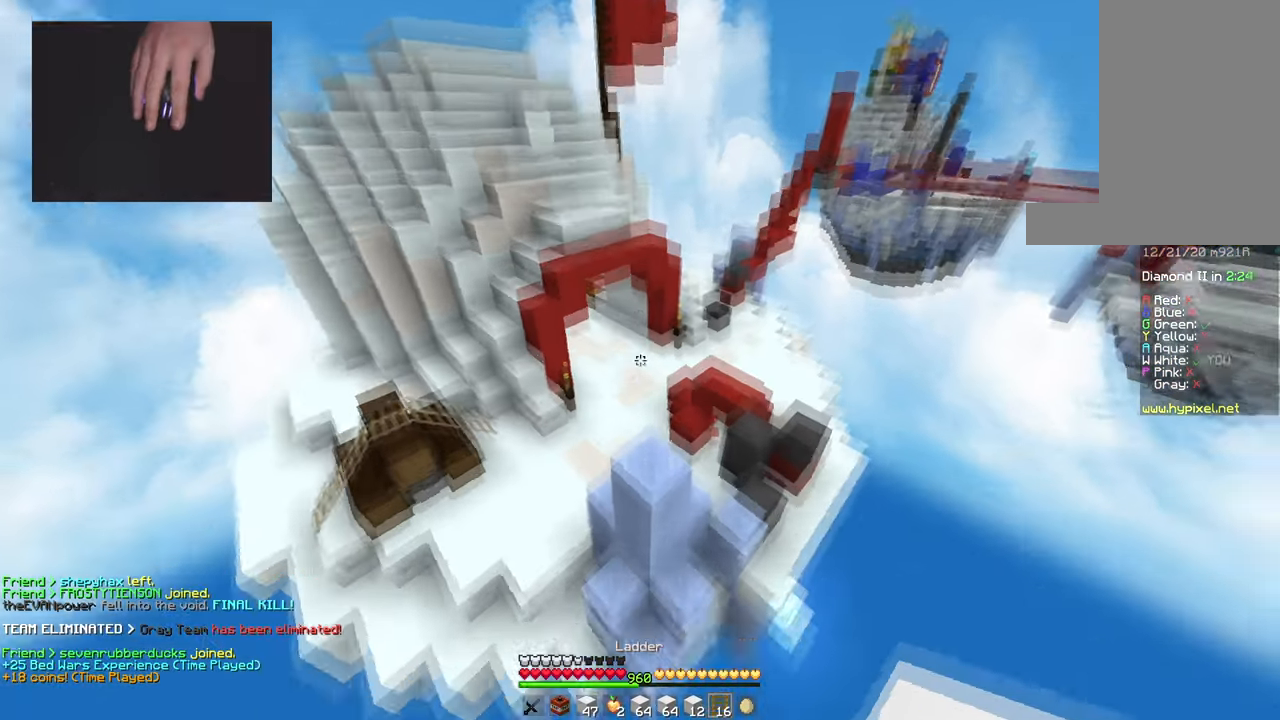
{"keys": ["d", "w"], "mouse": ["right"], "events": [[50, "space", "up"], [133, "a", "up"], [334, "d", "down"], [400, "mouse_right", "down"]]}
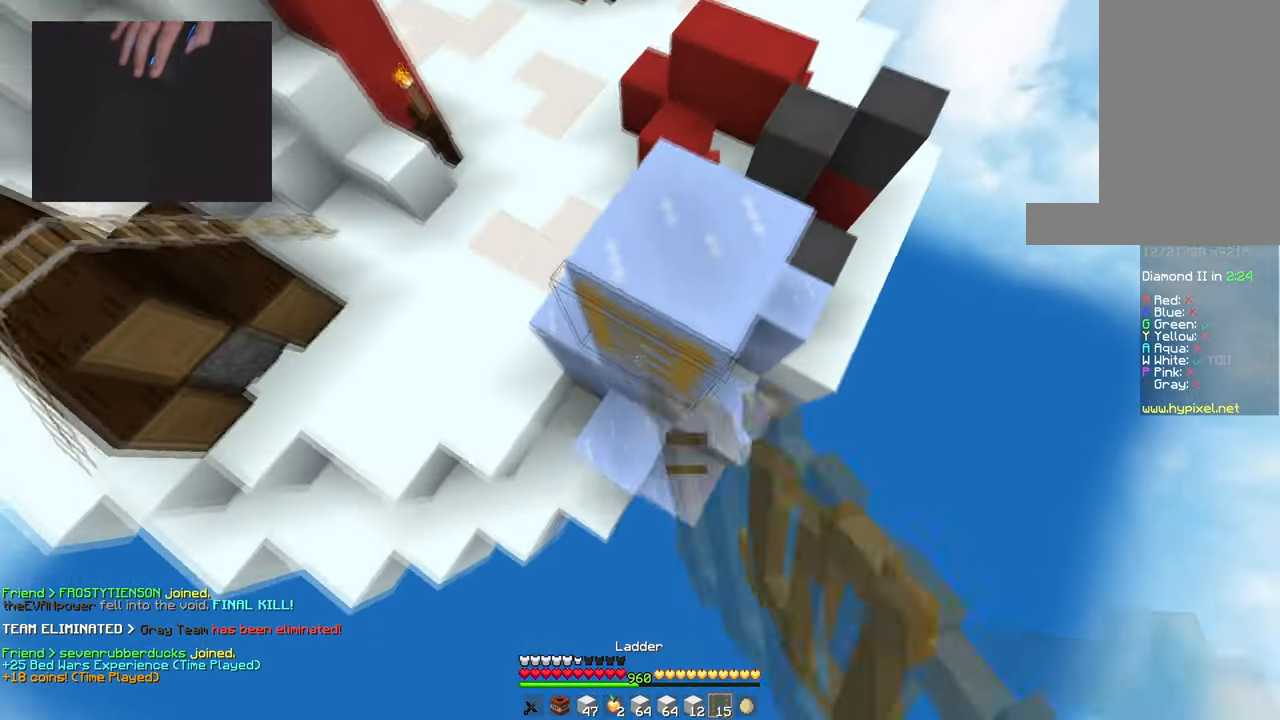
{"keys": ["d", "w"], "mouse": [], "events": [[51, "mouse_right", "up"]]}
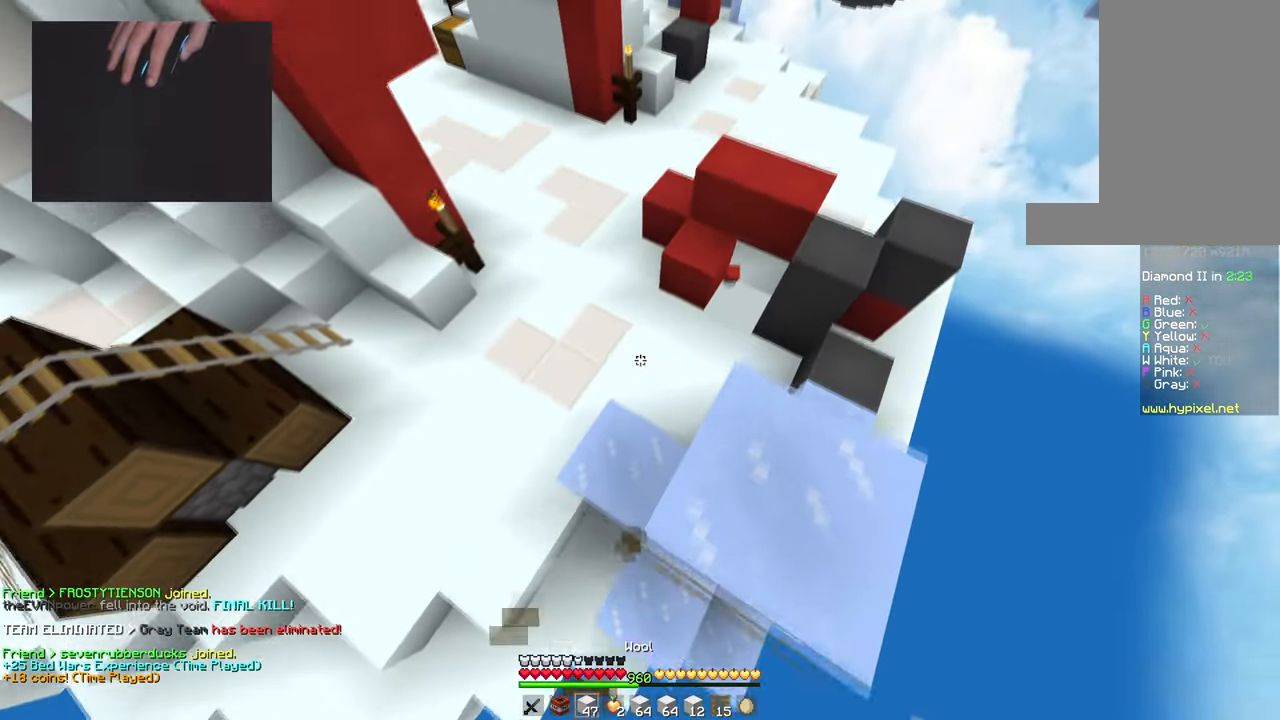
{"keys": ["w"], "mouse": [], "events": [[250, "d", "up"]]}
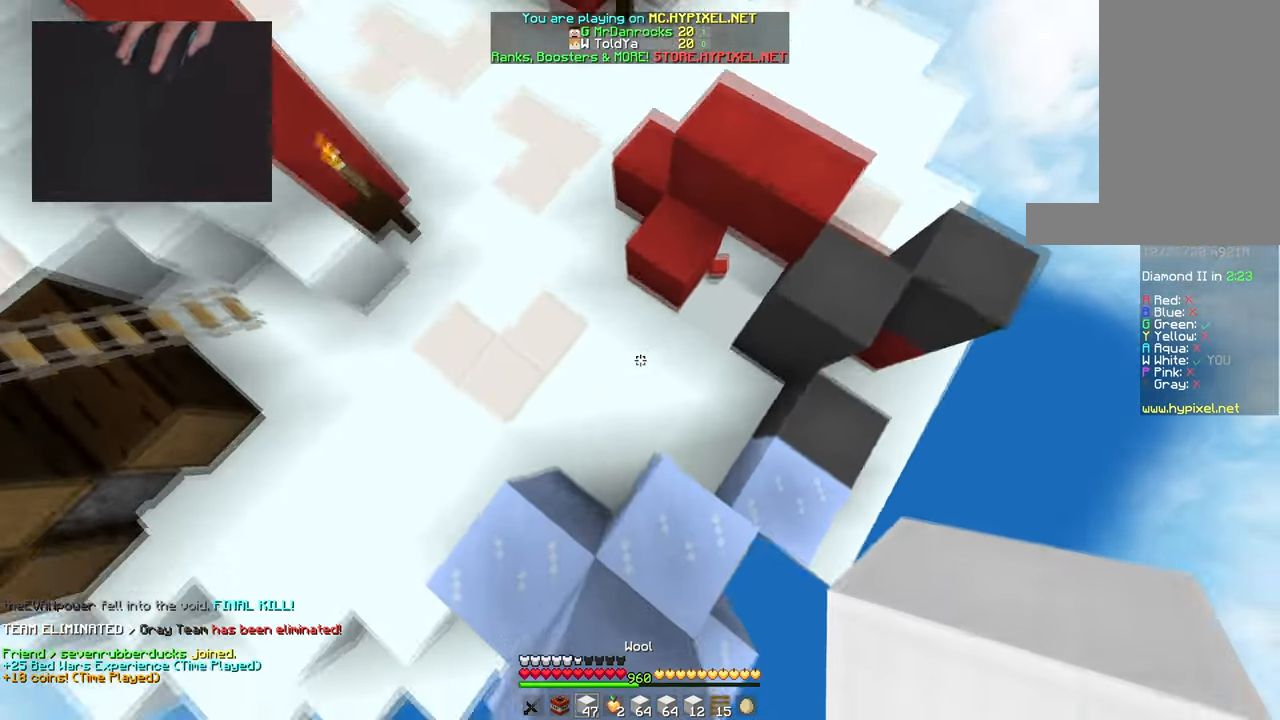
{"keys": ["d", "space", "w"], "mouse": [], "events": [[134, "mouse_right", "down"], [134, "space", "down"], [251, "mouse_right", "up"], [468, "d", "down"]]}
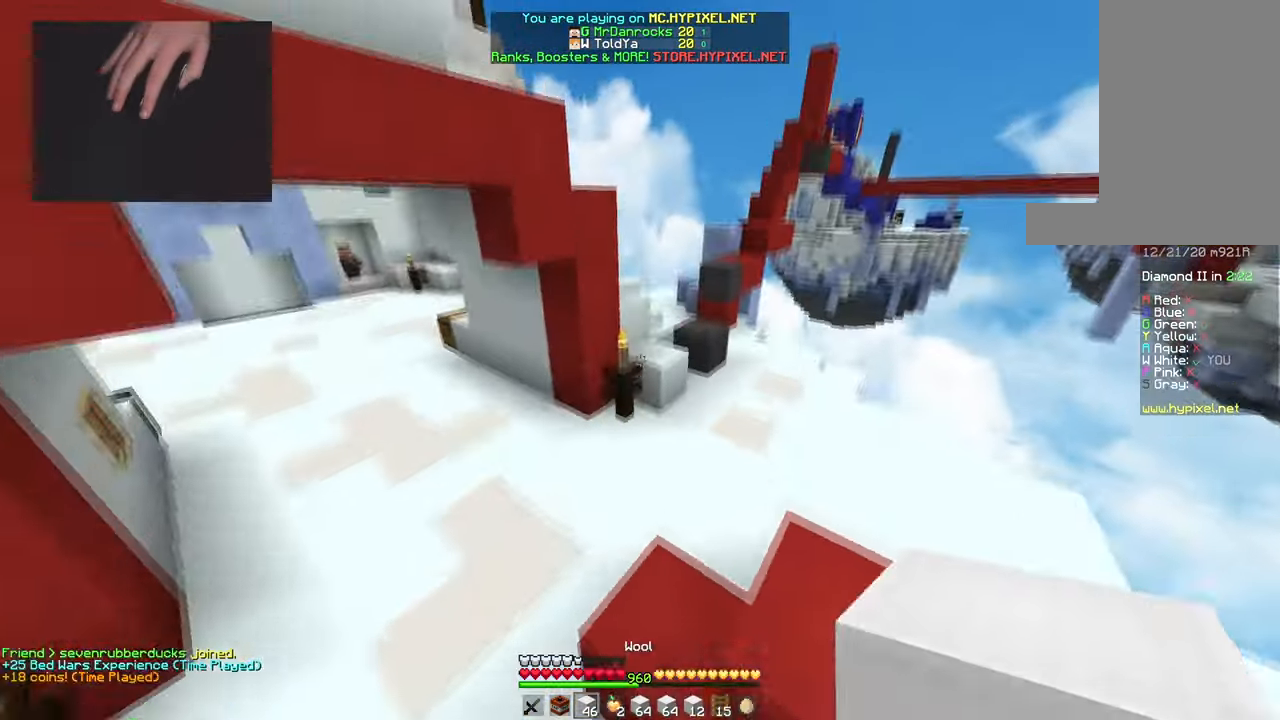
{"keys": ["space", "w"], "mouse": [], "events": [[33, "space", "up"], [184, "space", "down"], [267, "d", "up"]]}
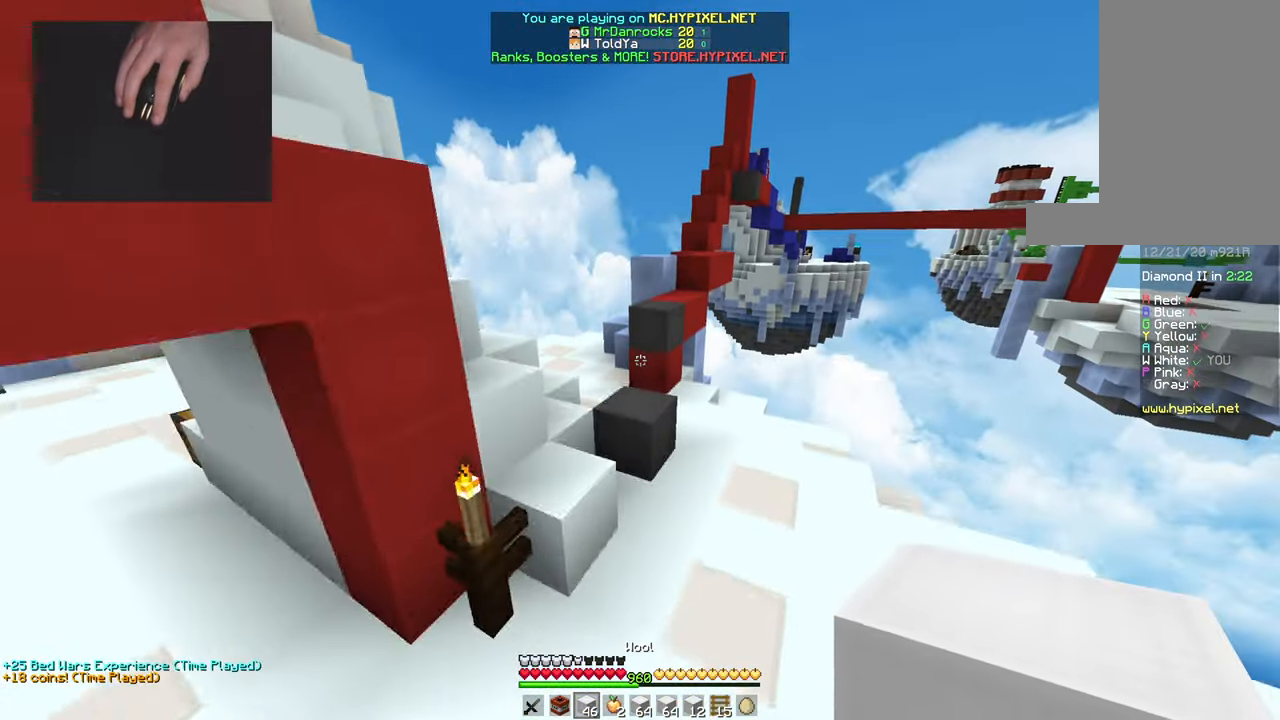
{"keys": ["space", "w"], "mouse": [], "events": [[151, "space", "up"], [434, "space", "down"]]}
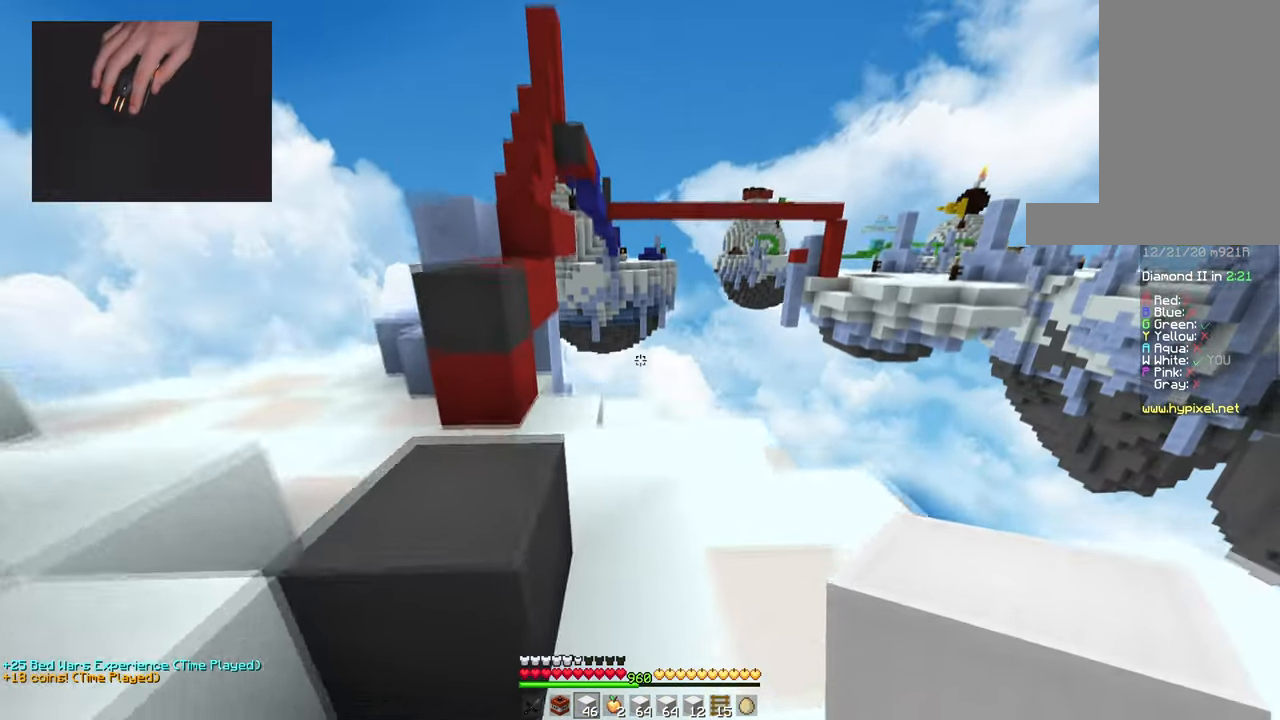
{"keys": ["w"], "mouse": ["right"], "events": [[33, "a", "down"], [117, "w", "up"], [317, "w", "down"], [350, "space", "up"], [400, "a", "up"], [450, "mouse_right", "down"]]}
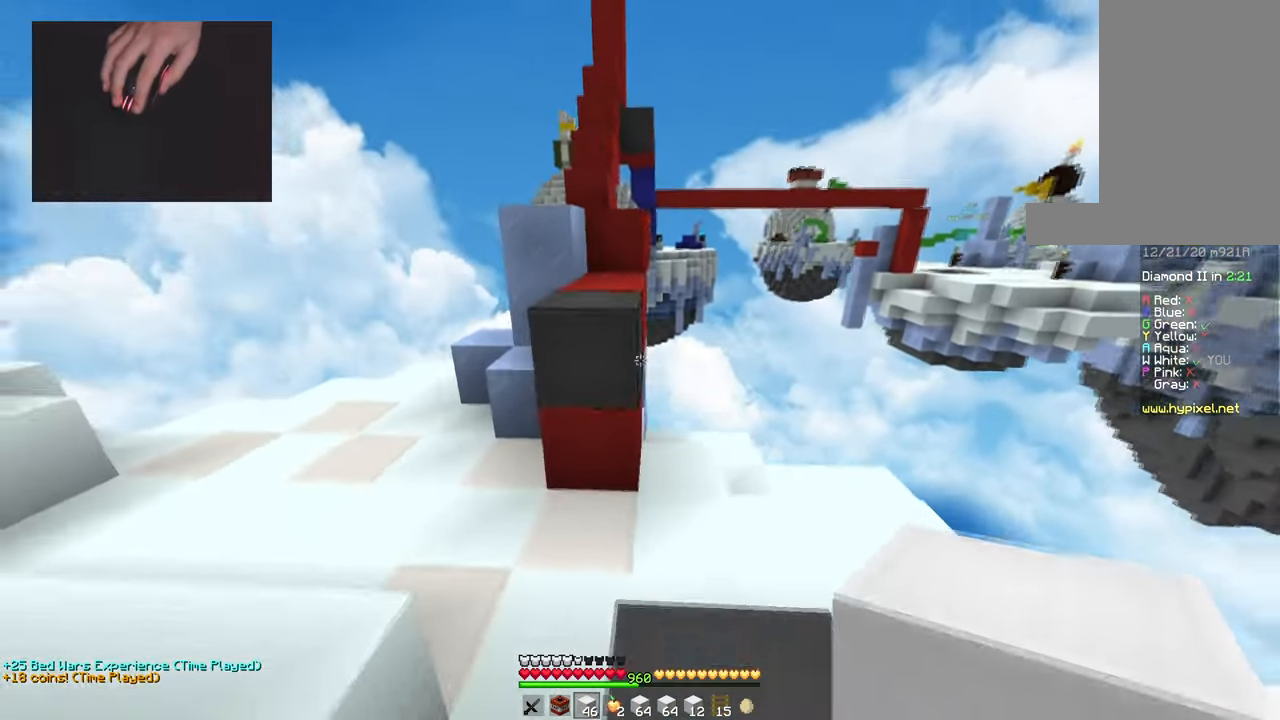
{"keys": ["w"], "mouse": [], "events": [[51, "space", "down"], [84, "mouse_right", "up"], [418, "d", "down"], [418, "space", "up"], [484, "d", "up"]]}
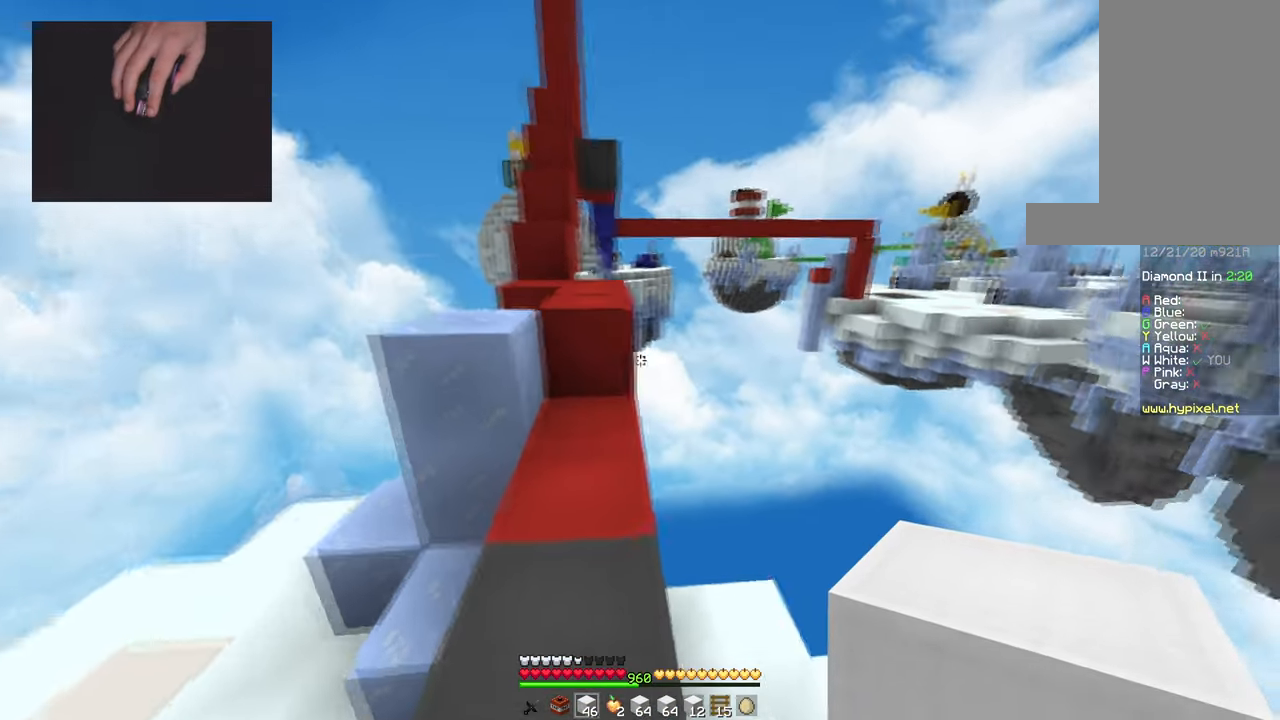
{"keys": ["a", "space", "w"], "mouse": [], "events": [[67, "space", "down"], [167, "a", "down"]]}
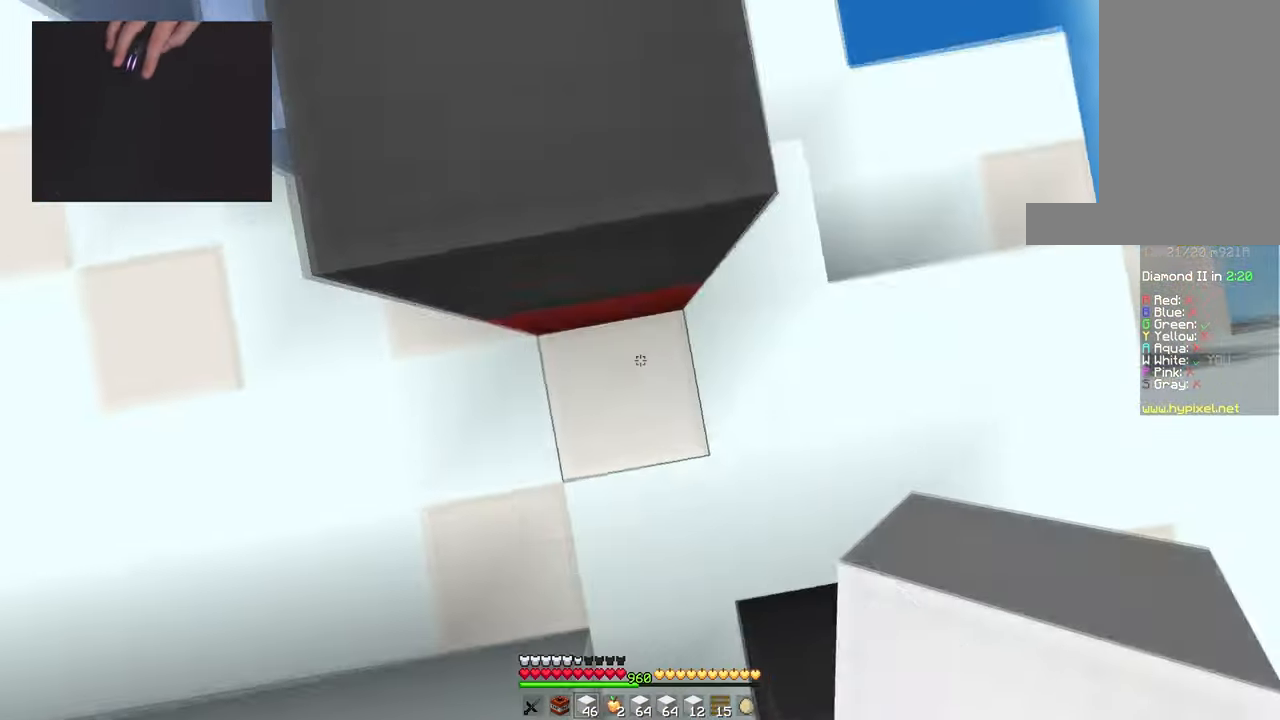
{"keys": ["w"], "mouse": ["right"], "events": [[34, "mouse_right", "down"], [51, "a", "up"], [151, "a", "down"], [167, "mouse_right", "up"], [234, "a", "up"], [368, "mouse_right", "down"], [401, "space", "up"]]}
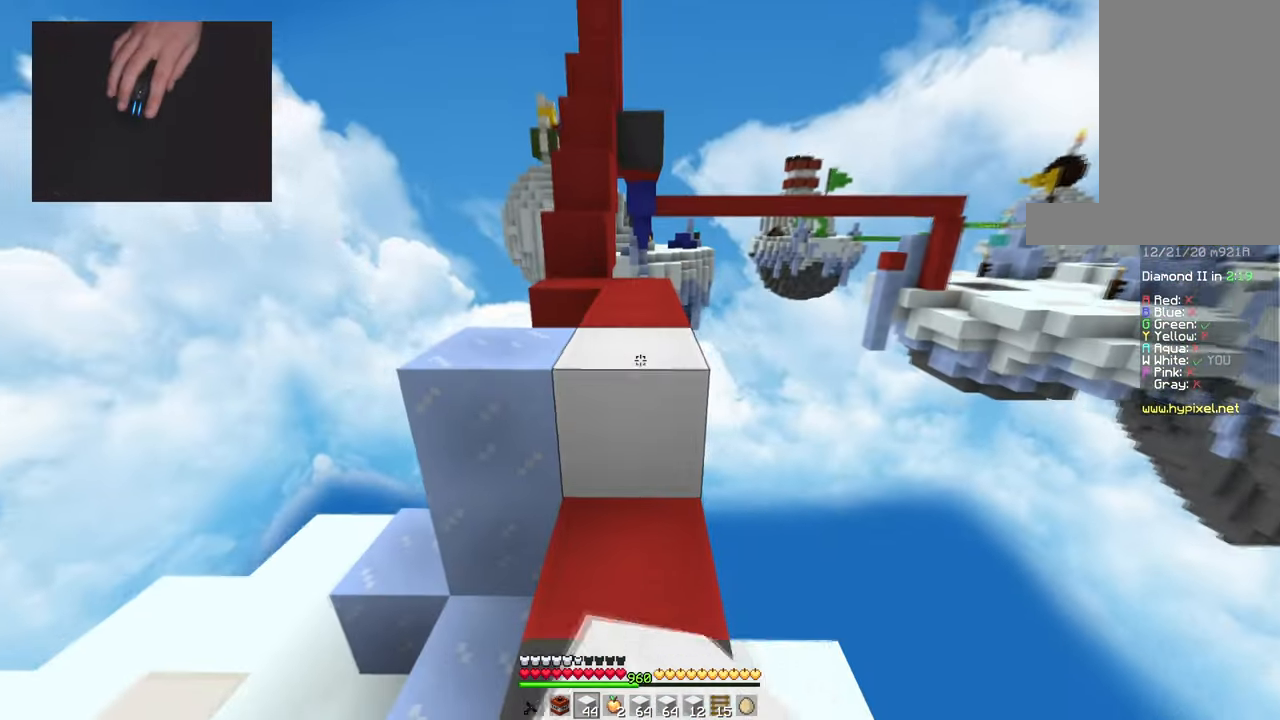
{"keys": ["d", "space", "w"], "mouse": [], "events": [[17, "mouse_right", "up"], [100, "a", "down"], [117, "space", "down"], [234, "a", "up"], [267, "d", "down"], [367, "mouse_right", "down"], [384, "space", "up"], [484, "mouse_right", "up"], [484, "space", "down"]]}
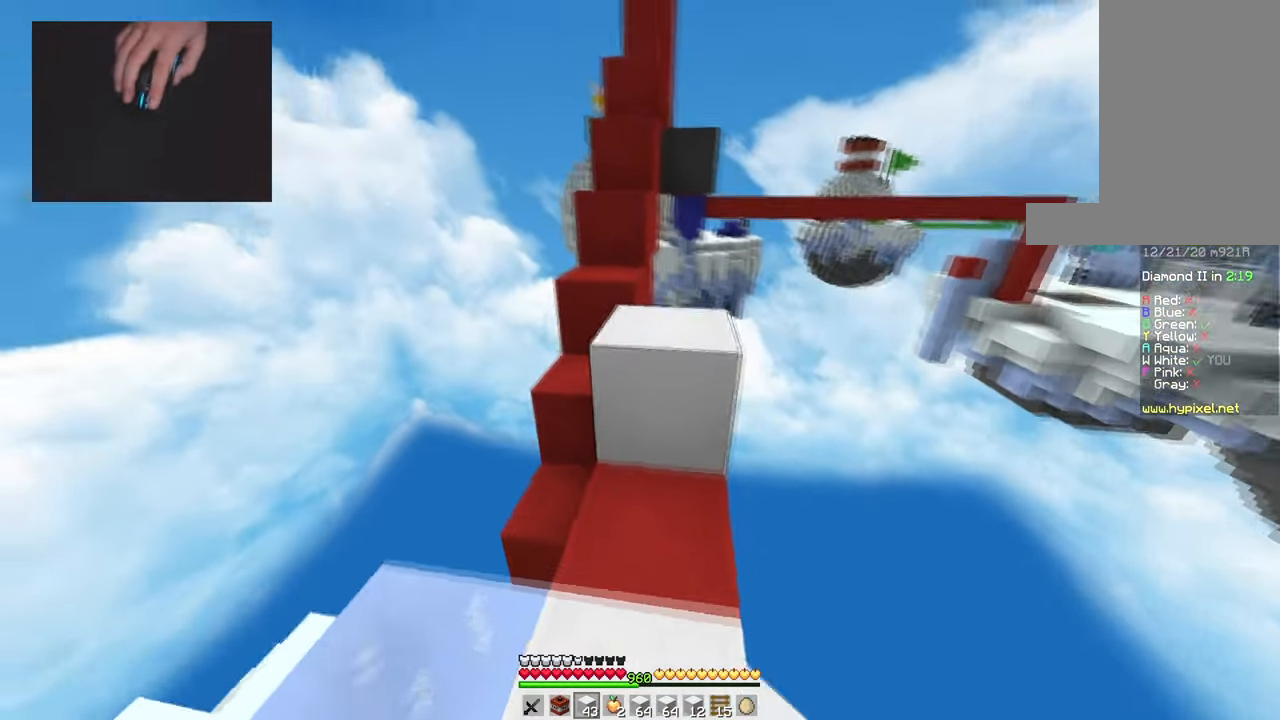
{"keys": ["a", "space", "w"], "mouse": [], "events": [[184, "a", "down"], [251, "mouse_right", "down"], [251, "space", "up"], [267, "d", "up"], [334, "space", "down"], [384, "mouse_right", "up"]]}
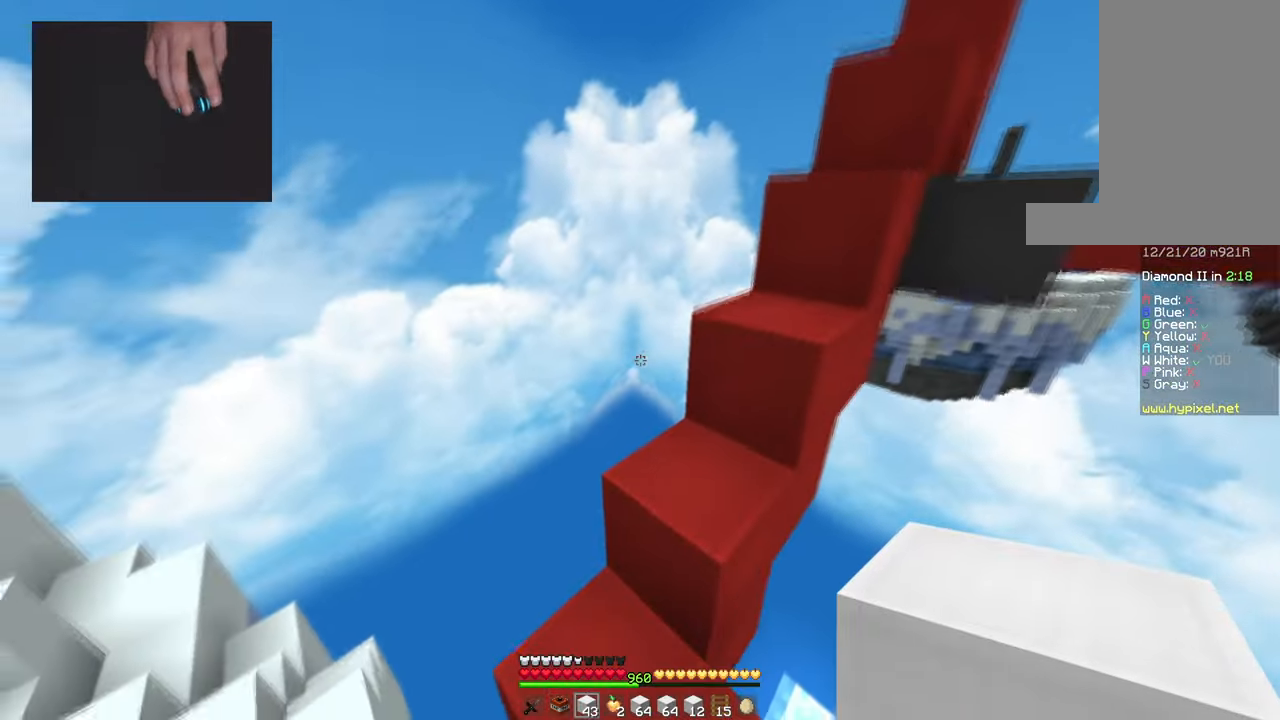
{"keys": ["space", "w"], "mouse": [], "events": [[150, "a", "up"], [250, "d", "down"], [317, "mouse_right", "down"], [367, "space", "up"], [434, "mouse_right", "up"], [434, "space", "down"], [450, "d", "up"]]}
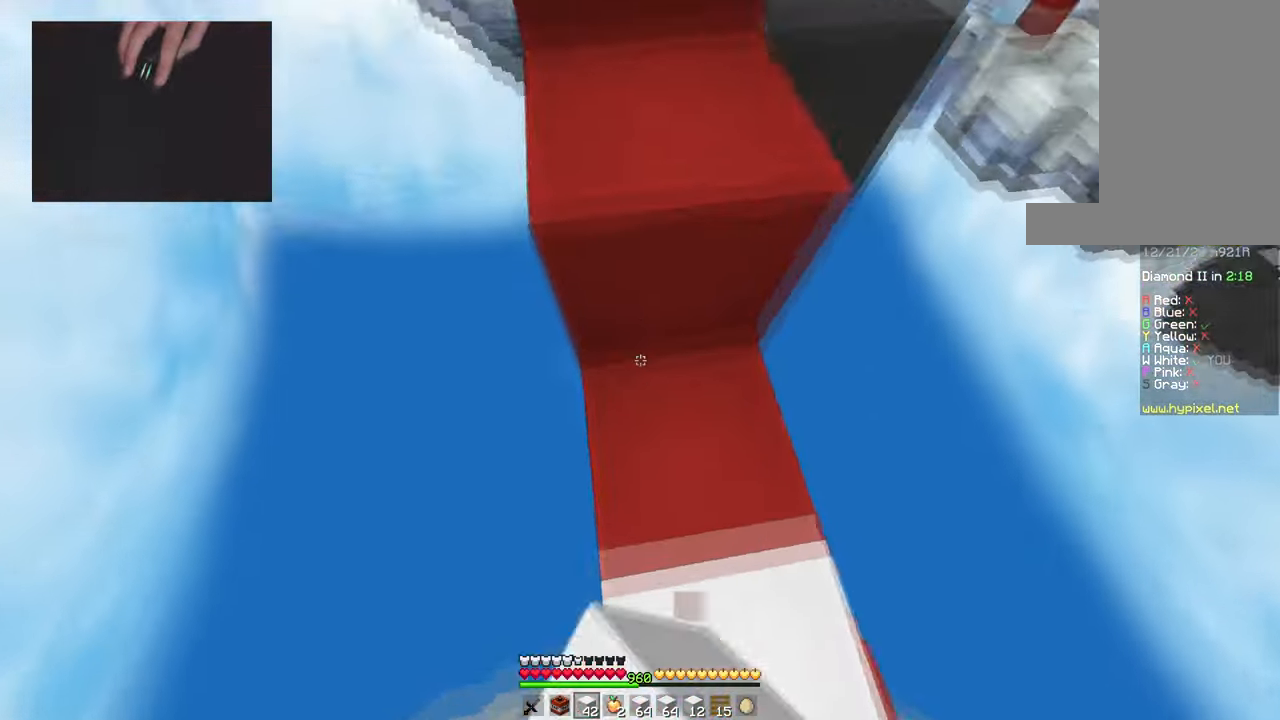
{"keys": ["a", "space", "w"], "mouse": [], "events": [[250, "space", "up"], [283, "d", "down"], [384, "space", "down"], [434, "a", "down"], [467, "d", "up"]]}
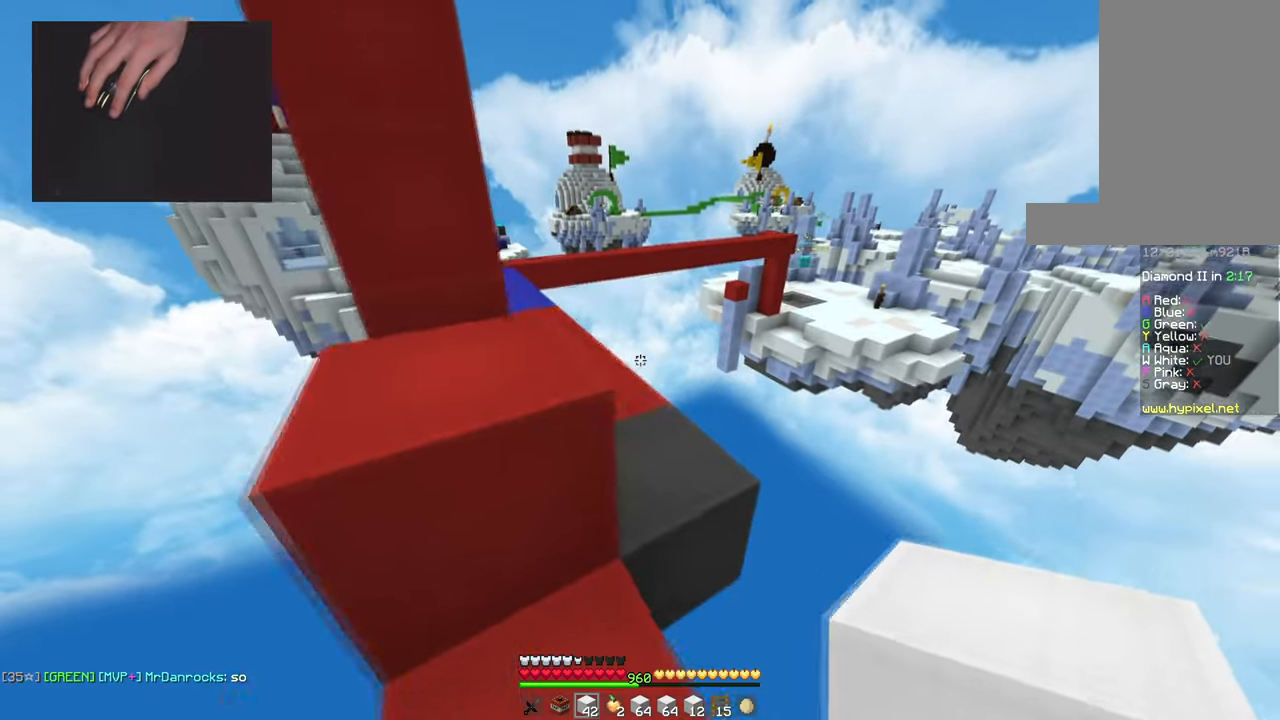
{"keys": ["a", "space", "w"], "mouse": [], "events": [[150, "a", "up"], [201, "space", "up"], [401, "a", "down"], [451, "space", "down"]]}
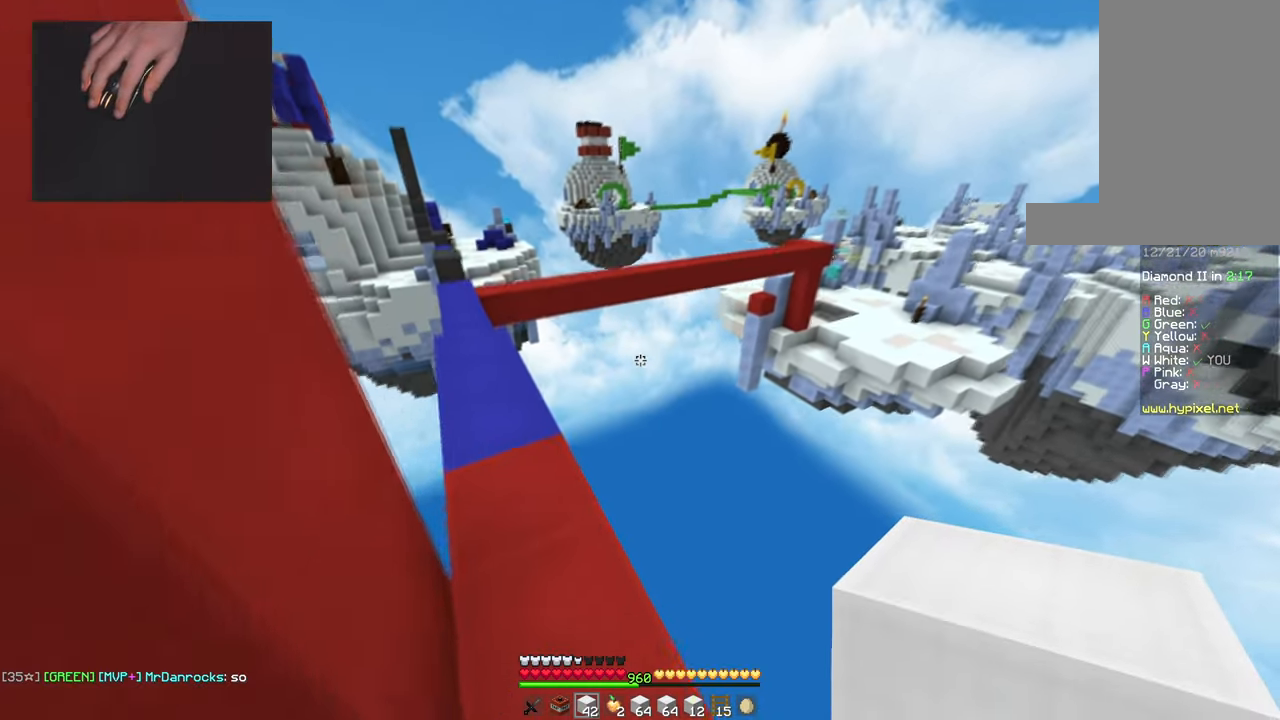
{"keys": ["a", "space", "w"], "mouse": [], "events": []}
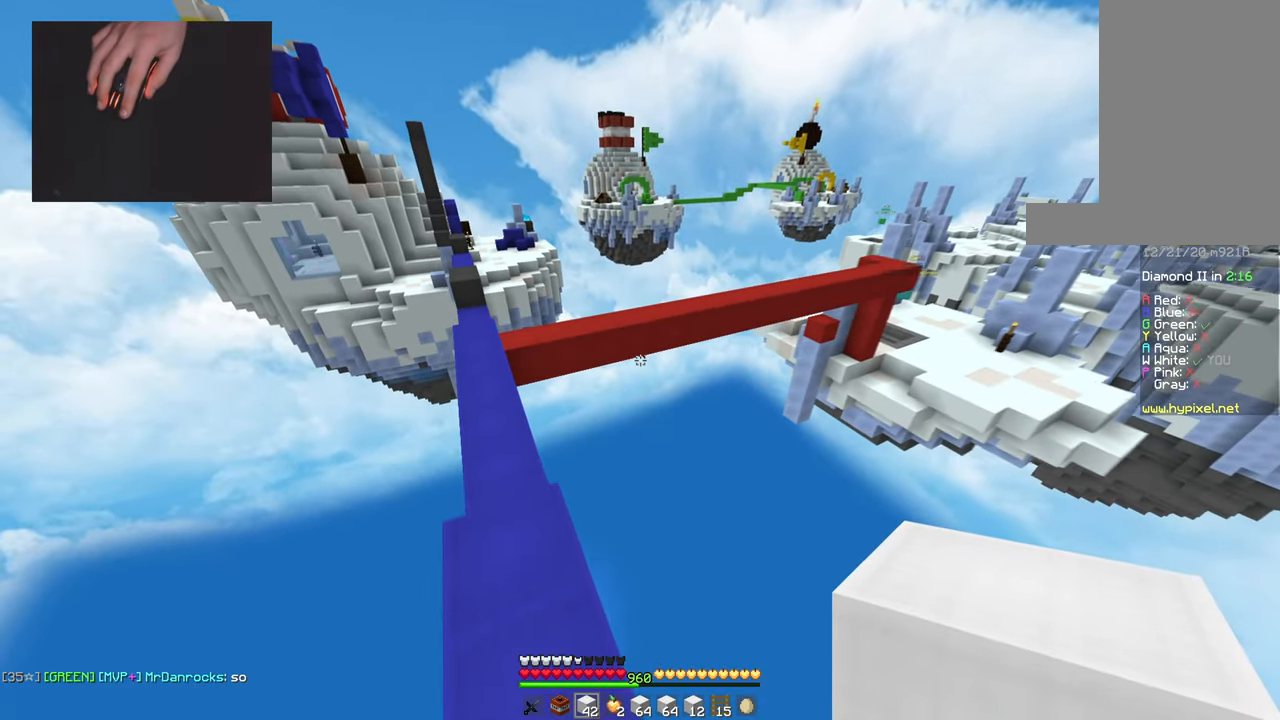
{"keys": ["a", "space", "w"], "mouse": [], "events": []}
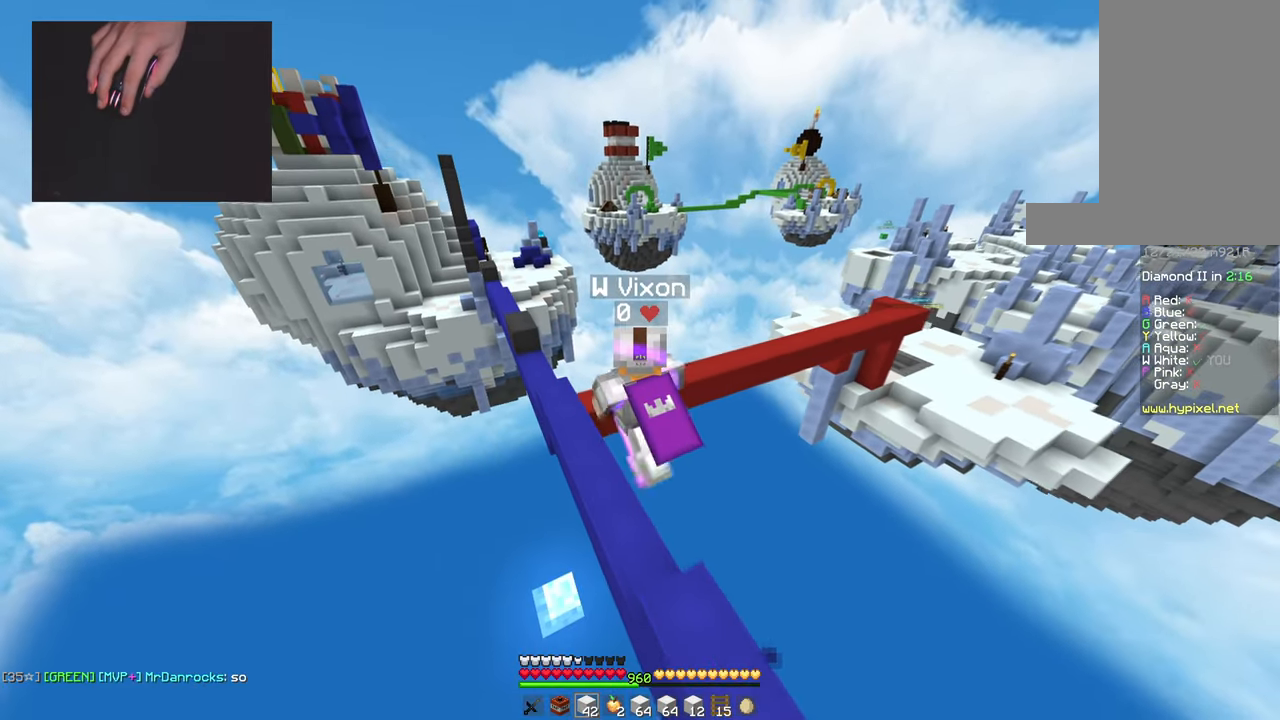
{"keys": ["a", "space", "w"], "mouse": [], "events": []}
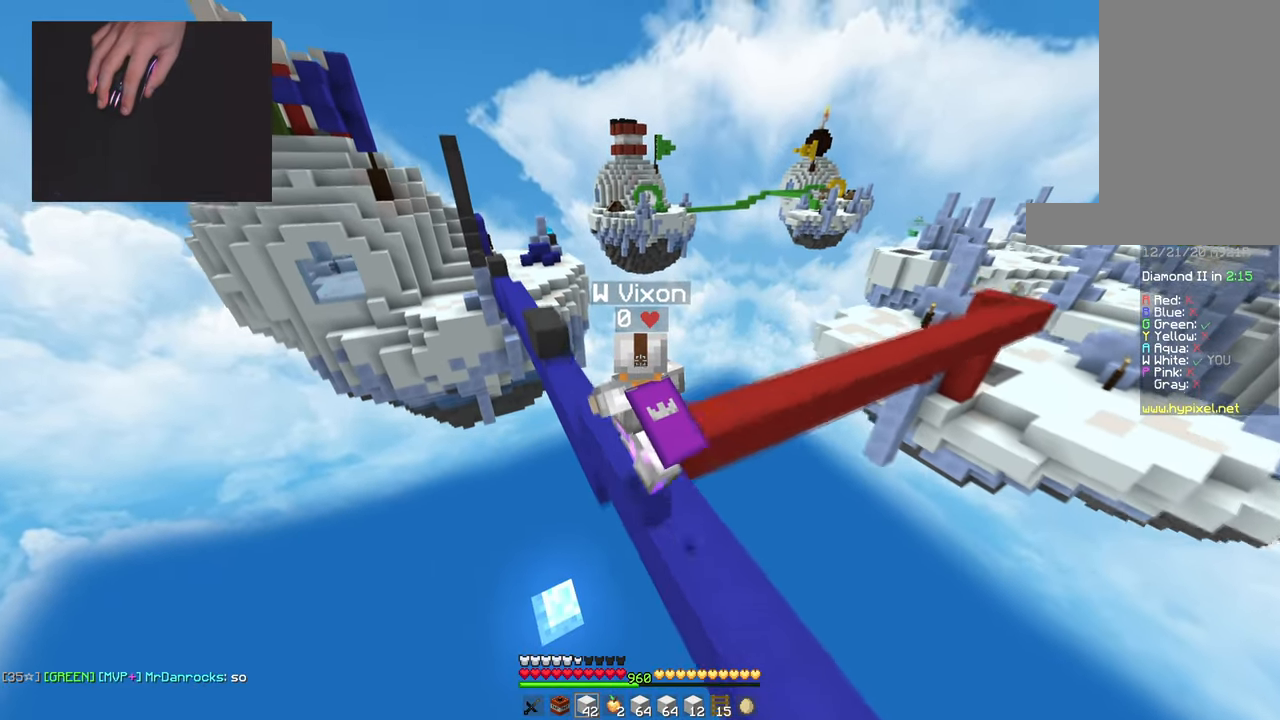
{"keys": ["a", "space", "w"], "mouse": [], "events": []}
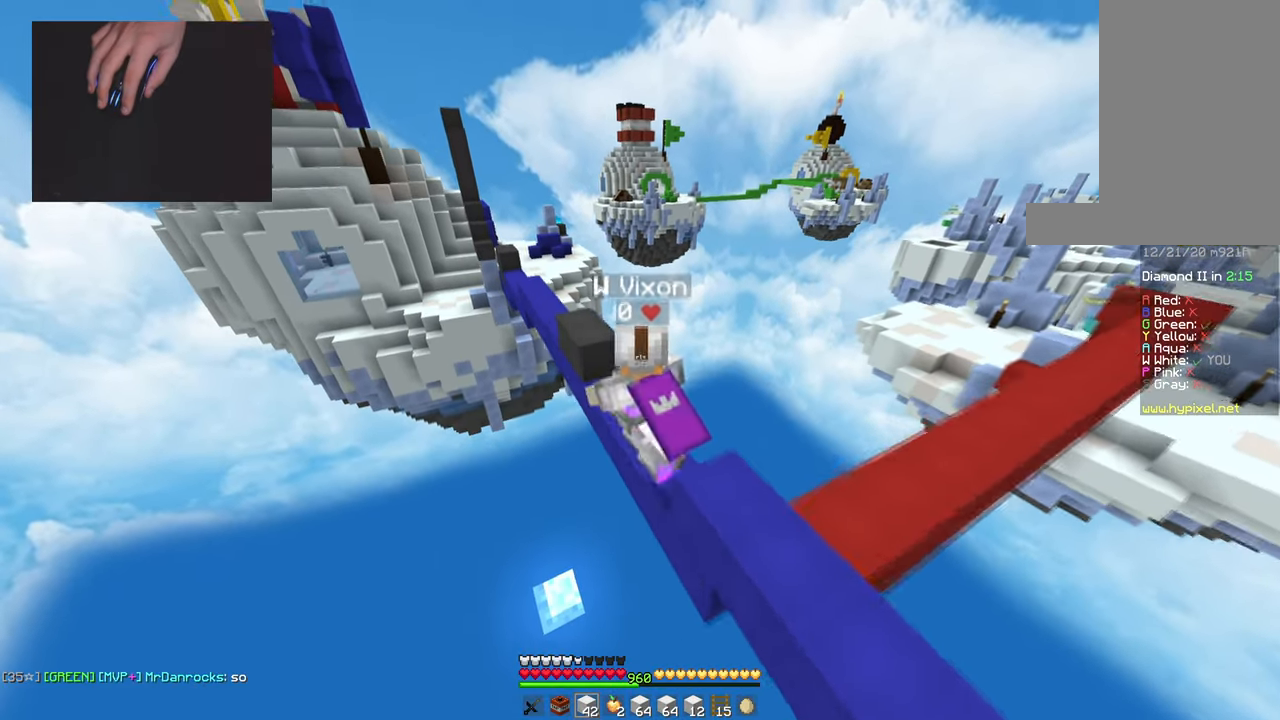
{"keys": ["a", "space", "w"], "mouse": [], "events": [[317, "a", "up"], [384, "a", "down"]]}
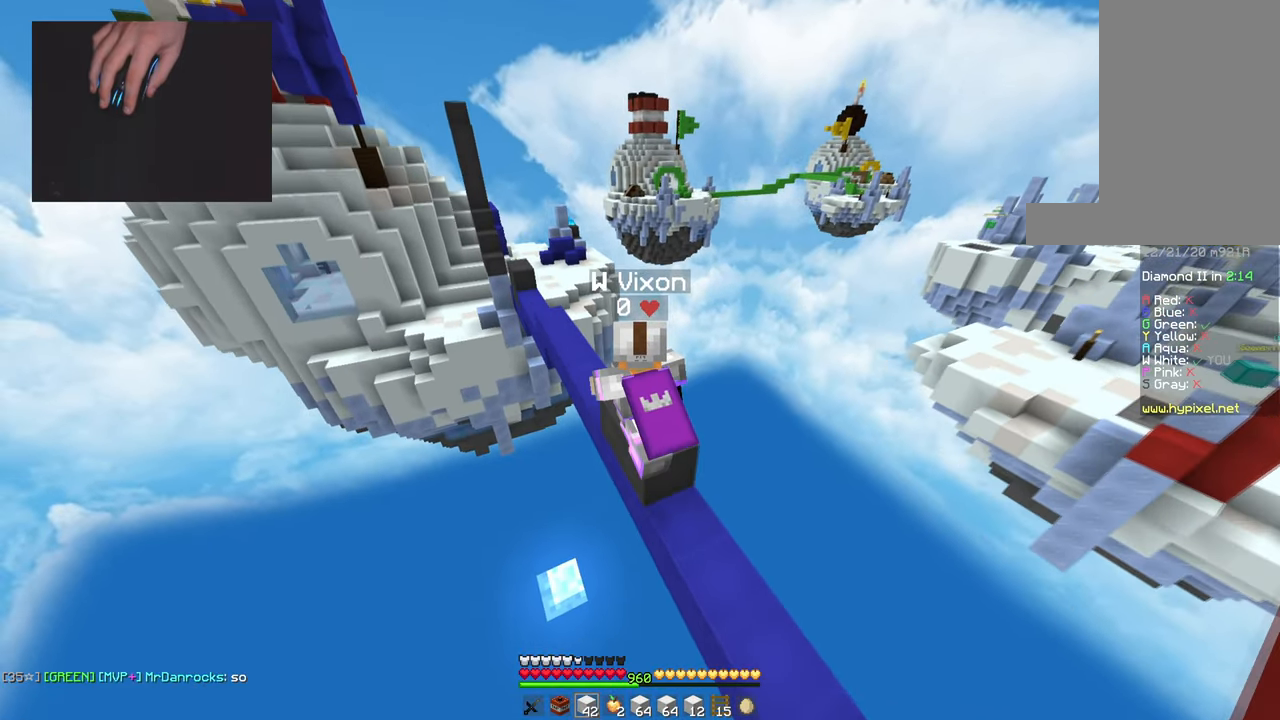
{"keys": ["a", "space", "w"], "mouse": [], "events": [[84, "a", "up"], [117, "a", "down"]]}
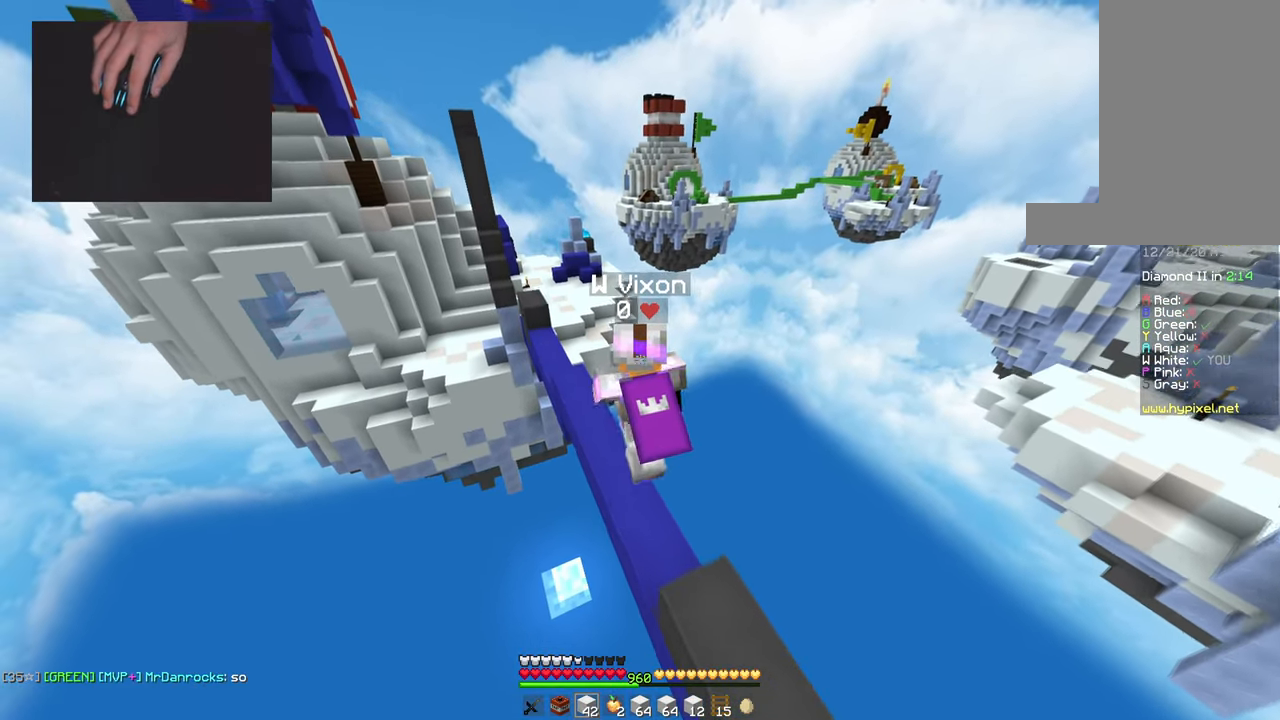
{"keys": ["a", "space", "w"], "mouse": [], "events": []}